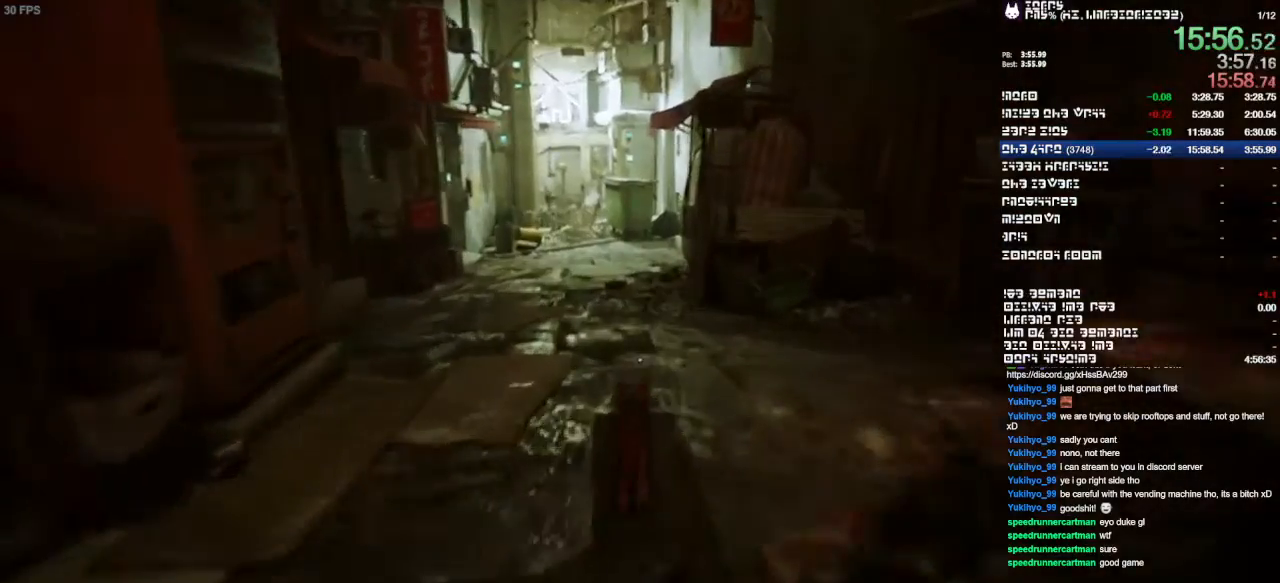
Gameplay with a controller (PlayStation layout); each line is a JSON object with the inputs held at the frame after it. "events" lists button and stick changes between this image and that frame as [ms after this image, input, new state], when the widget could be followed in between. Not read: CIRCLE CROSS DPAD_DOWN DPAD_LEFT DPAD_RIGHT DPAD_UP L1 L3 R1 R2 R3 SELECT.
{"buttons": [], "left_stick": "up", "right_stick": "center", "events": []}
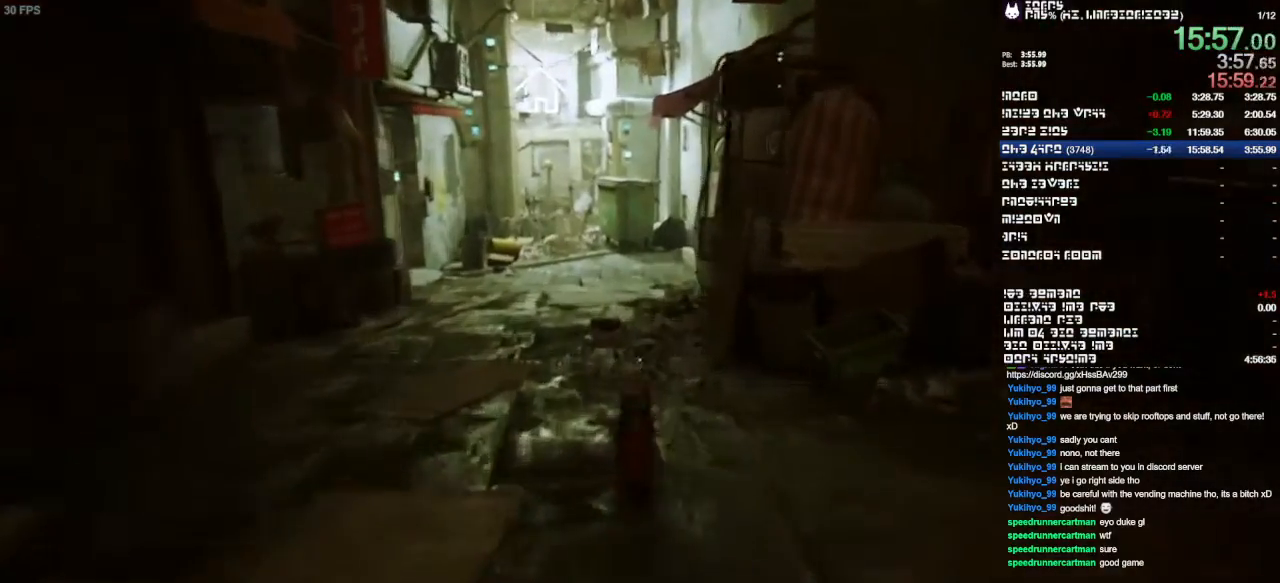
{"buttons": [], "left_stick": "up", "right_stick": "center", "events": []}
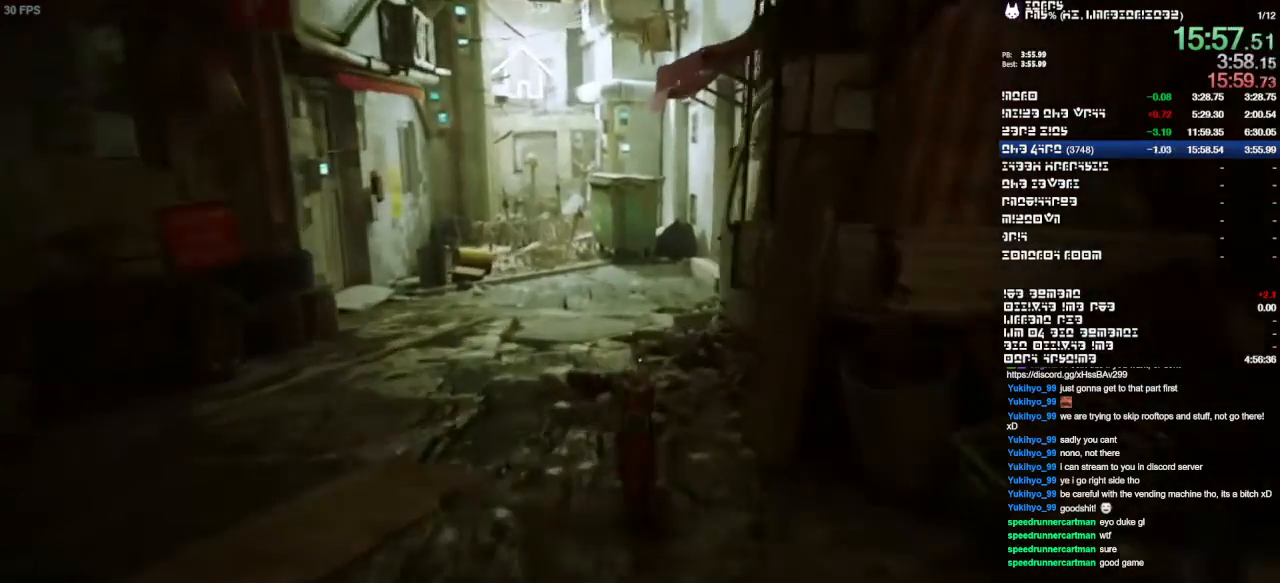
{"buttons": [], "left_stick": "up", "right_stick": "center", "events": [[367, "right_stick", "left"], [433, "right_stick", "center"]]}
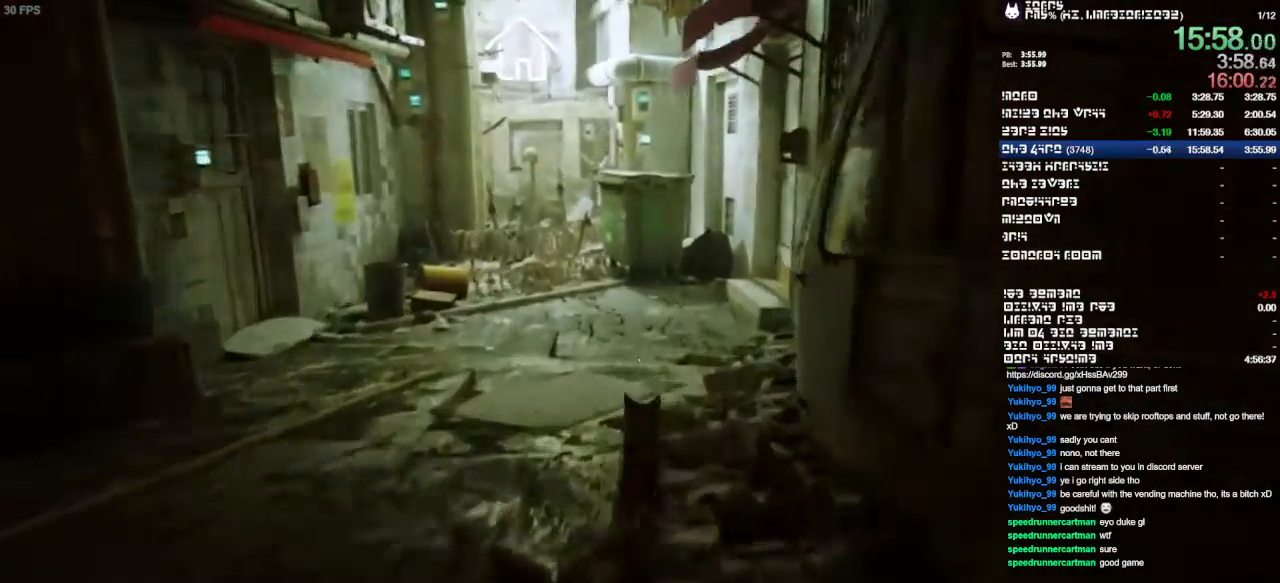
{"buttons": [], "left_stick": "up", "right_stick": "center"}